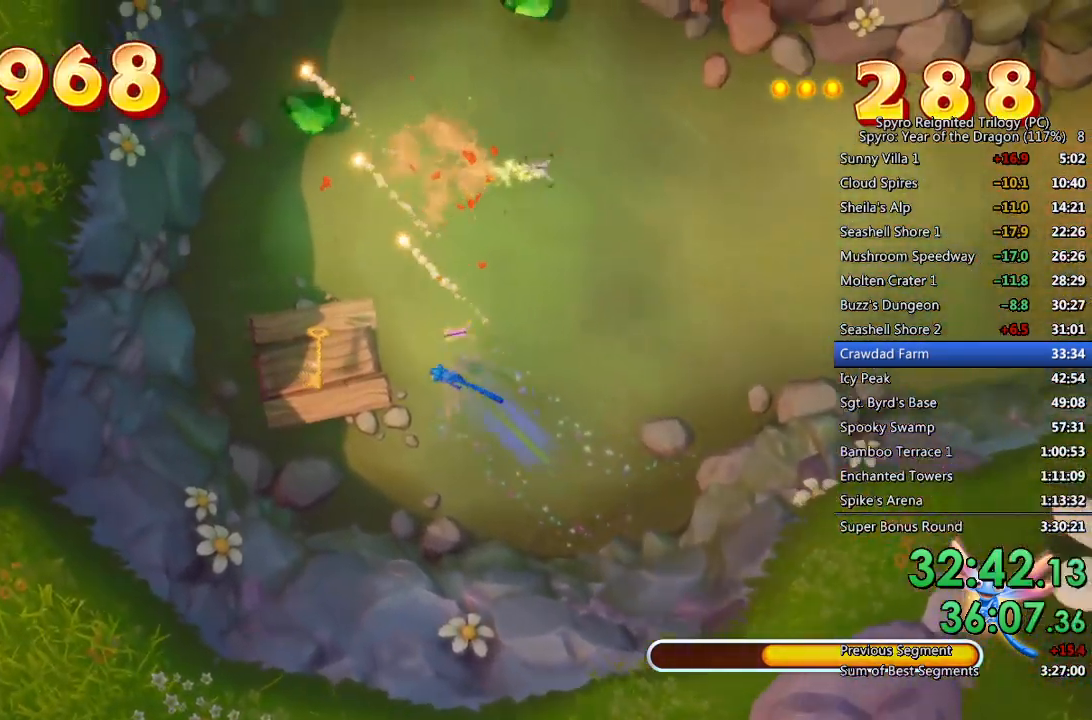
Gameplay with a controller (PlayStation layout); each line is a JSON object with the inputs held at the frame after it. "events" lists button and stick changes between this image and that frame as [ms after this image, input, new state], when the widget could be followed in between.
{"buttons": ["SQUARE"], "left_stick": "up", "right_stick": "center", "events": [[300, "left_stick", "up"]]}
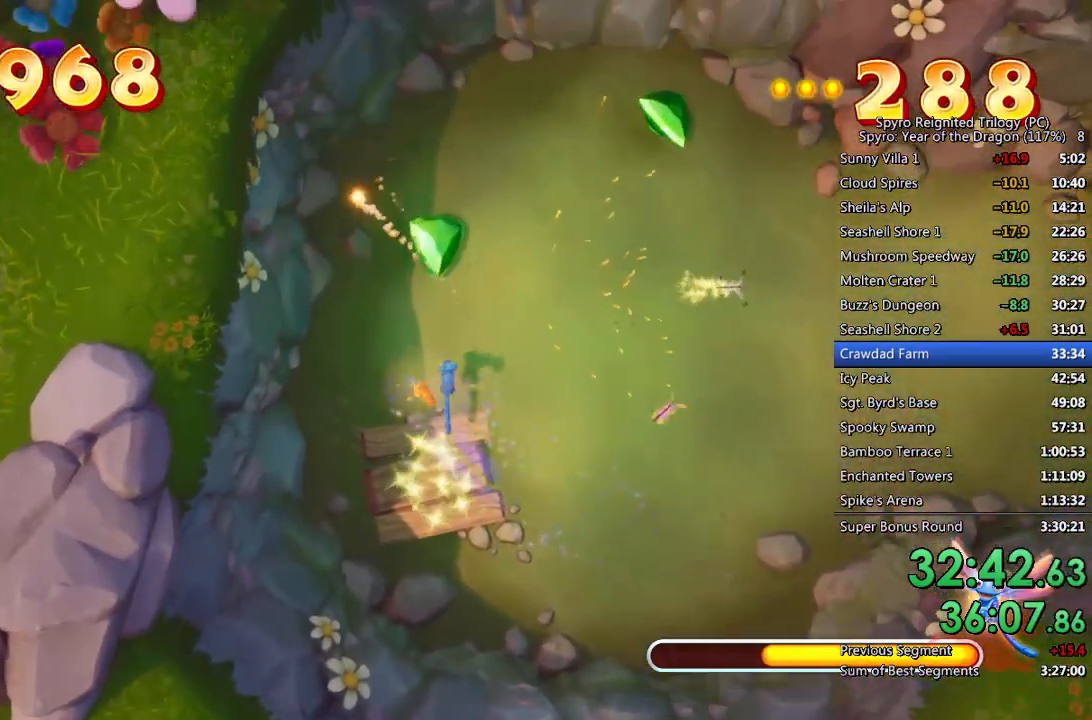
{"buttons": ["SQUARE"], "left_stick": "up-right", "right_stick": "center", "events": [[233, "left_stick", "up-right"]]}
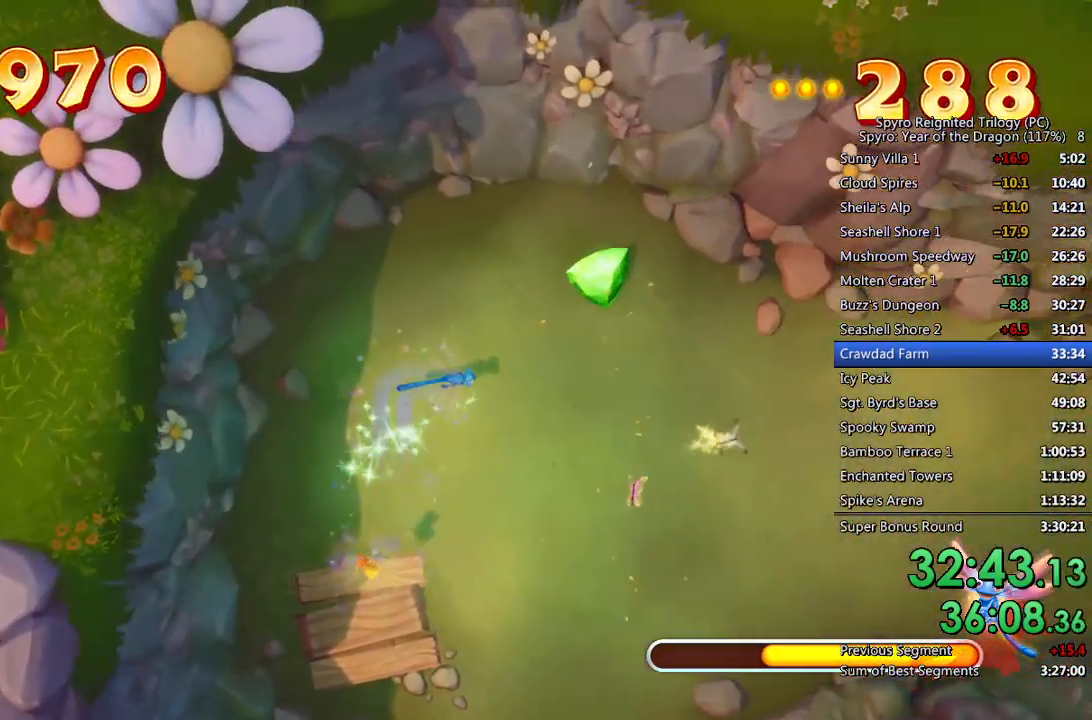
{"buttons": ["SQUARE"], "left_stick": "down-right", "right_stick": "center", "events": [[267, "left_stick", "right"], [400, "left_stick", "down-right"]]}
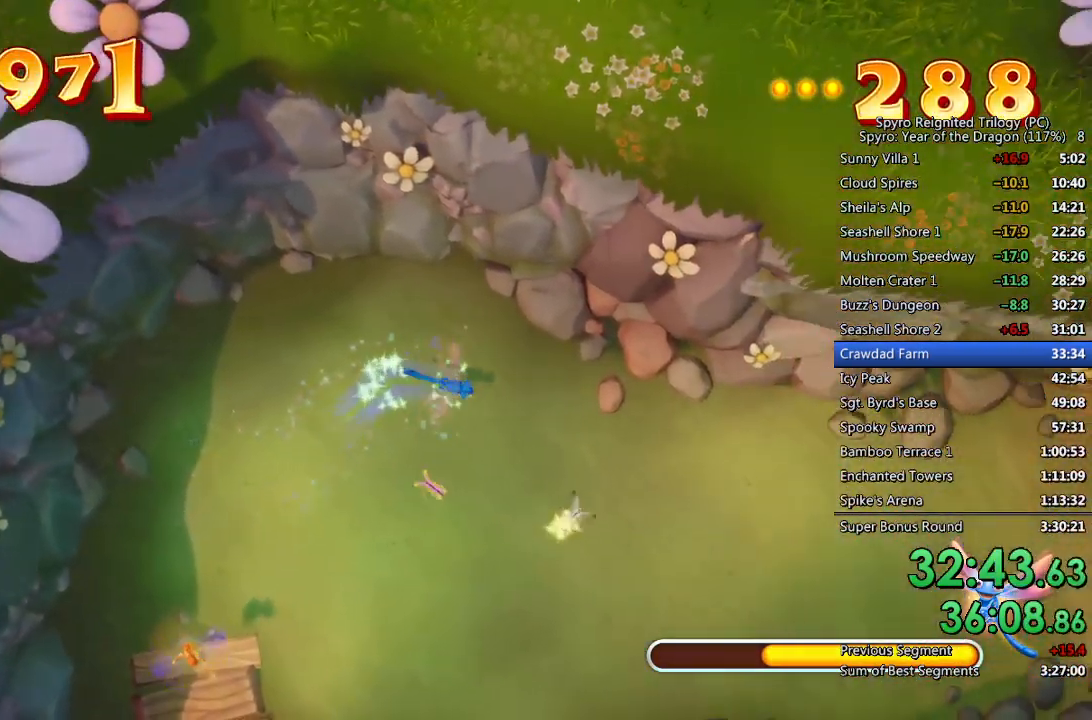
{"buttons": ["SQUARE"], "left_stick": "up-right", "right_stick": "center", "events": [[300, "left_stick", "up-right"]]}
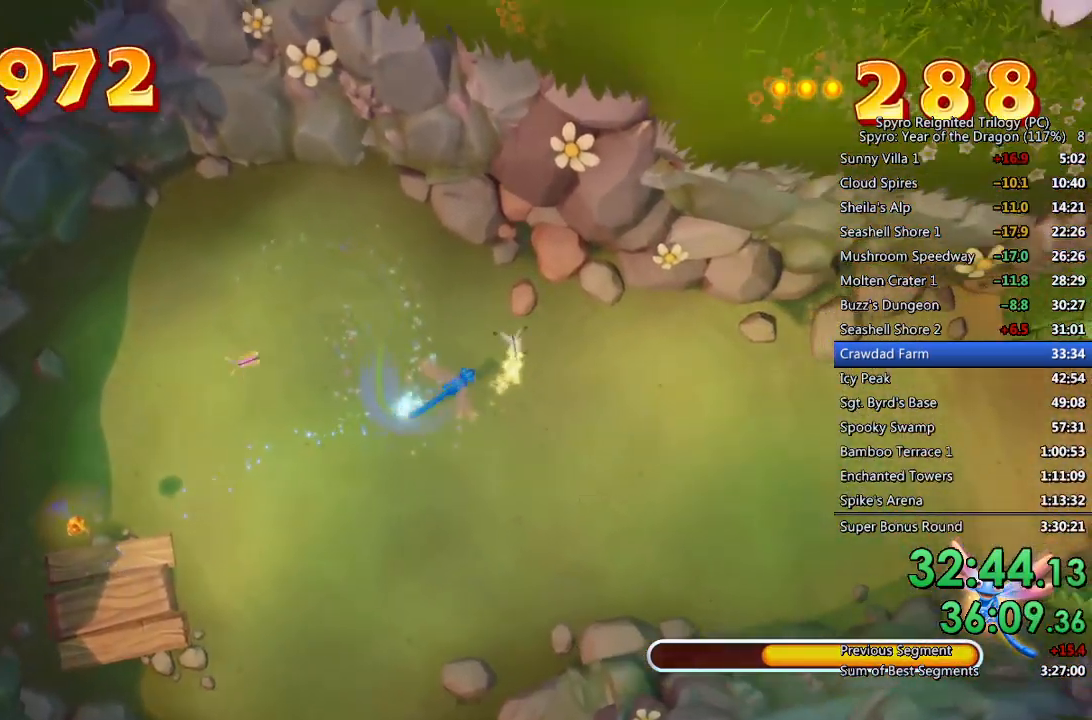
{"buttons": ["SQUARE"], "left_stick": "right", "right_stick": "center", "events": [[150, "left_stick", "right"]]}
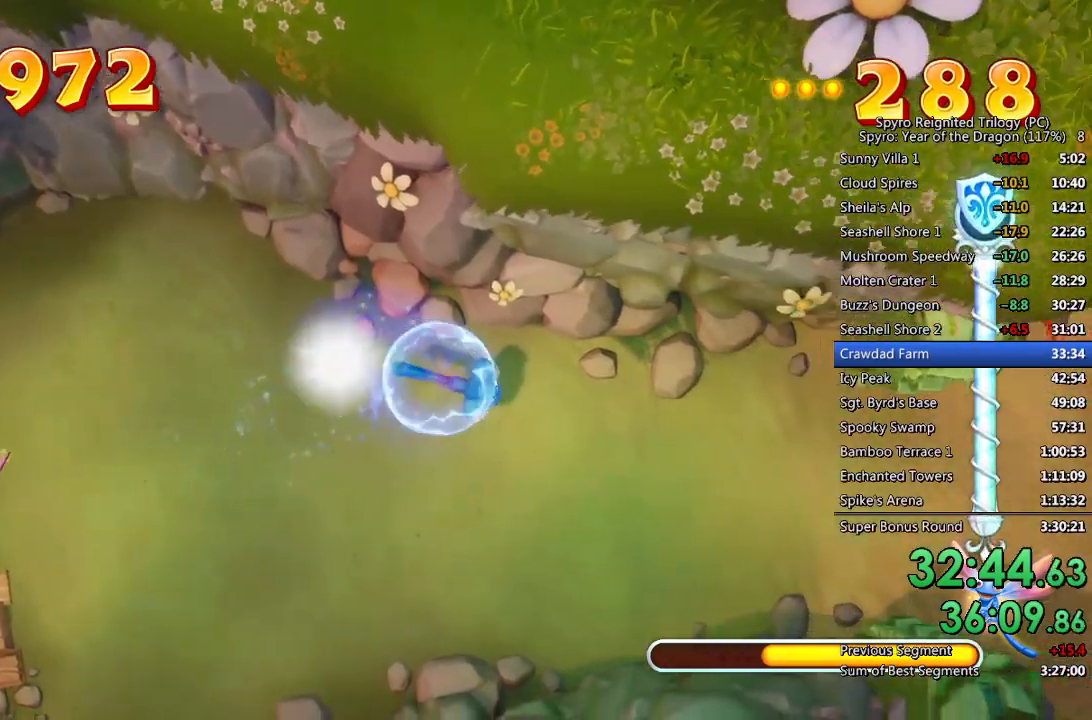
{"buttons": ["SQUARE"], "left_stick": "right", "right_stick": "center", "events": []}
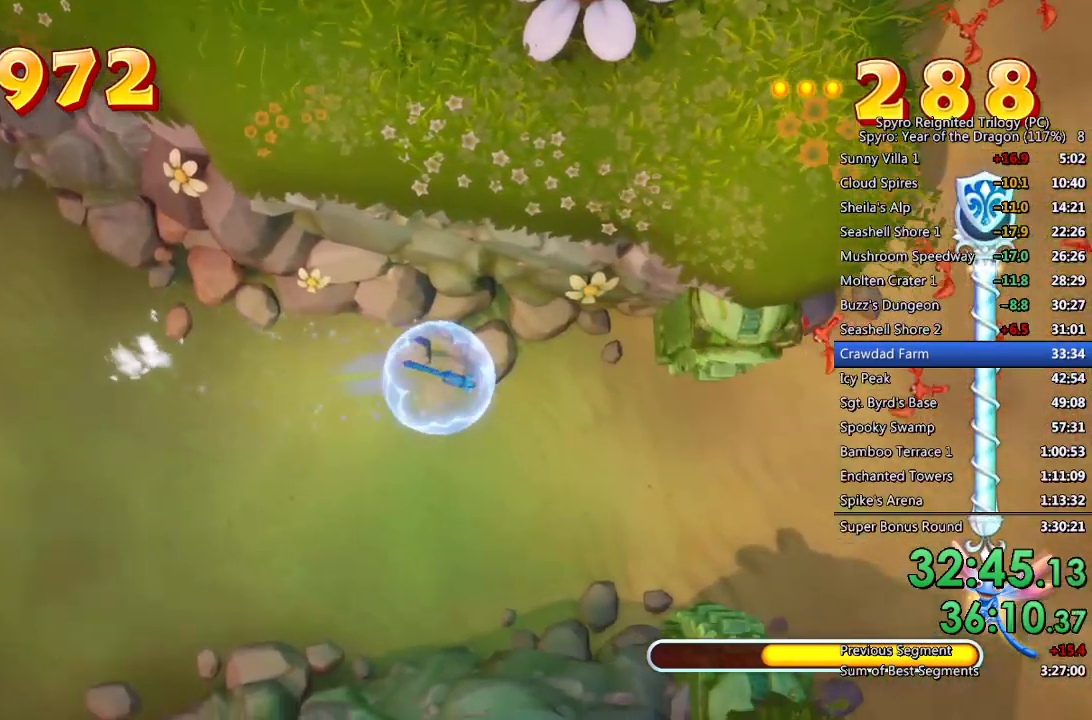
{"buttons": ["SQUARE"], "left_stick": "right", "right_stick": "center", "events": [[267, "left_stick", "center"], [483, "left_stick", "right"]]}
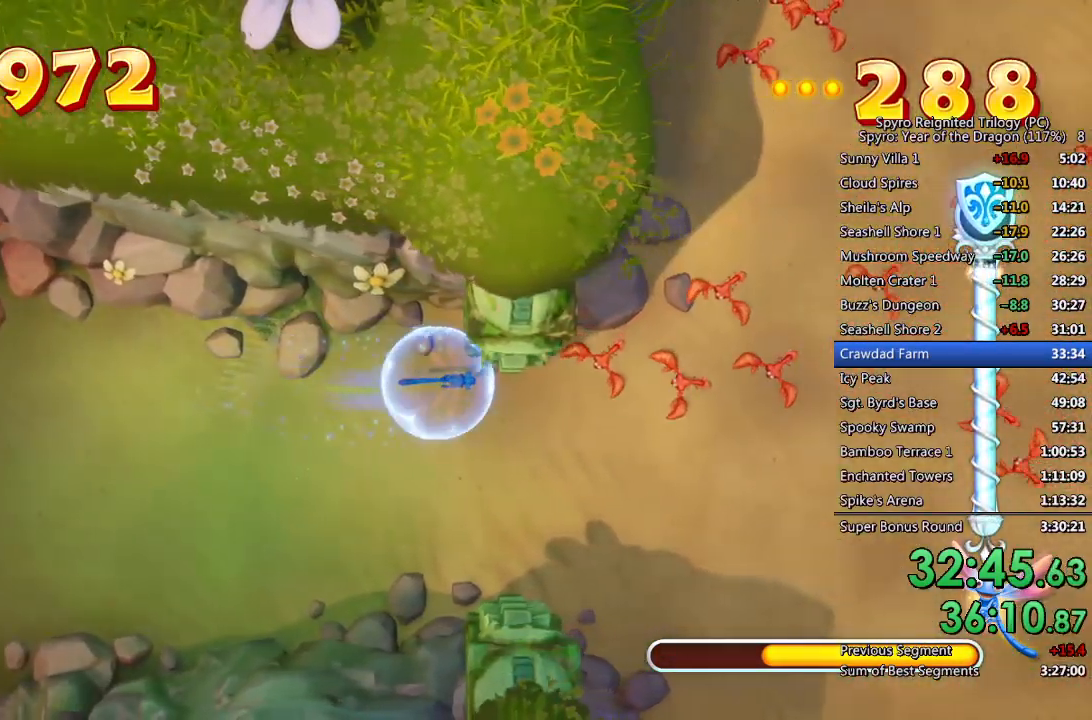
{"buttons": ["SQUARE"], "left_stick": "up-right", "right_stick": "center", "events": [[400, "left_stick", "up-right"]]}
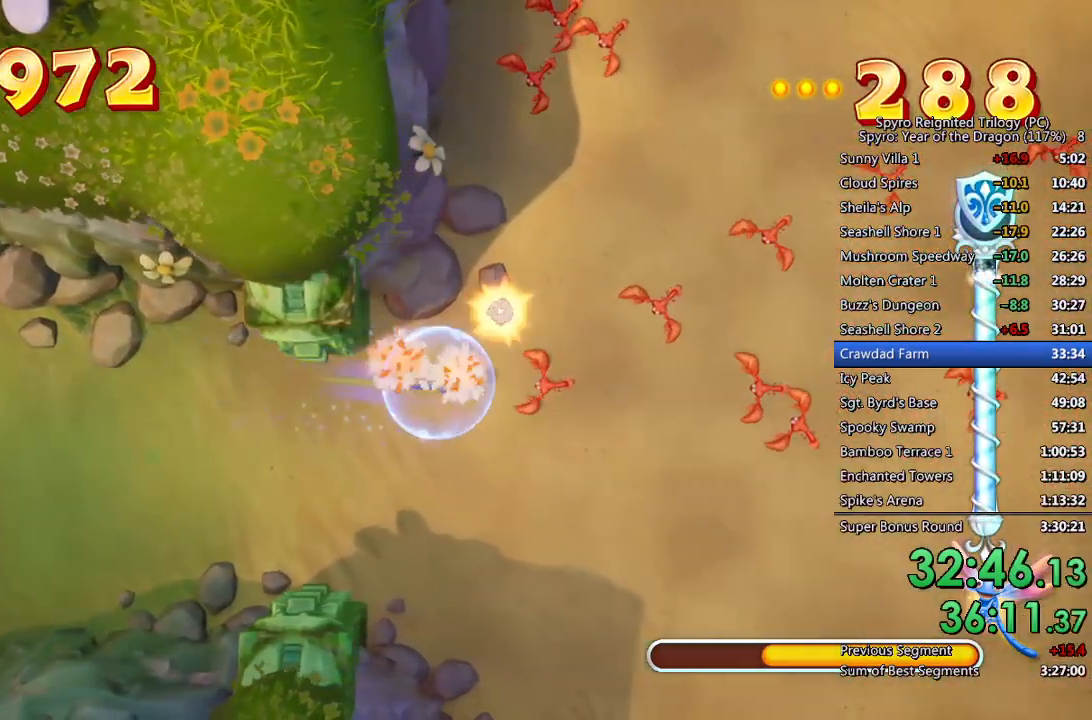
{"buttons": ["SQUARE"], "left_stick": "up-right", "right_stick": "center", "events": []}
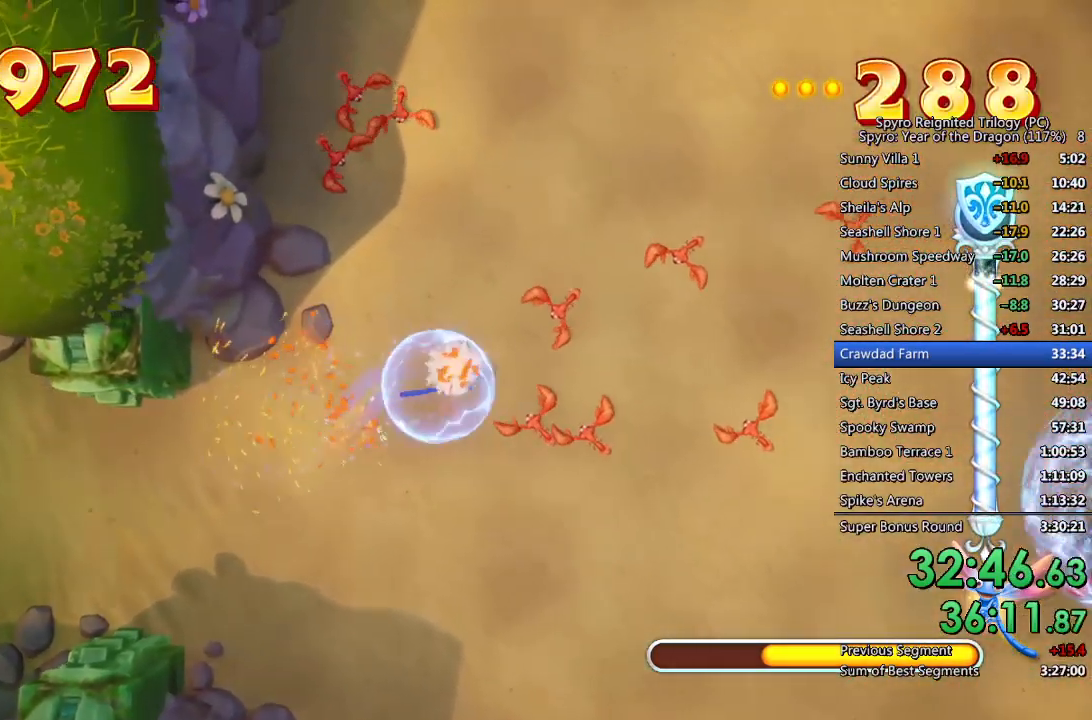
{"buttons": ["SQUARE"], "left_stick": "up-right", "right_stick": "center", "events": []}
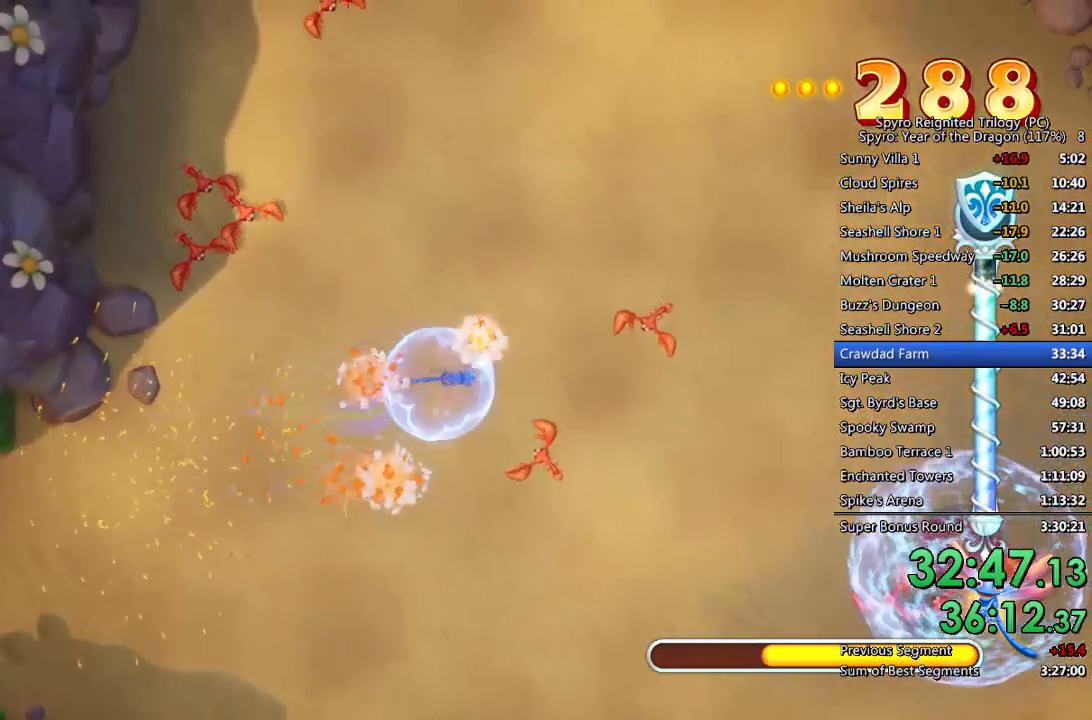
{"buttons": ["SQUARE"], "left_stick": "up-right", "right_stick": "center", "events": []}
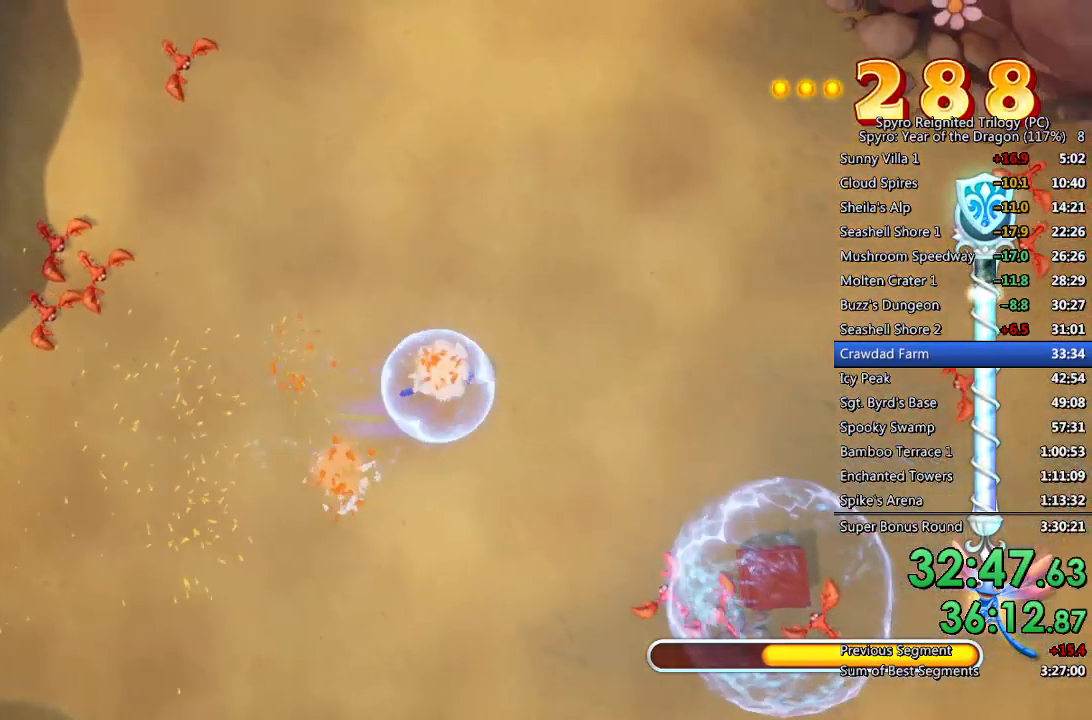
{"buttons": ["SQUARE"], "left_stick": "up-right", "right_stick": "center", "events": []}
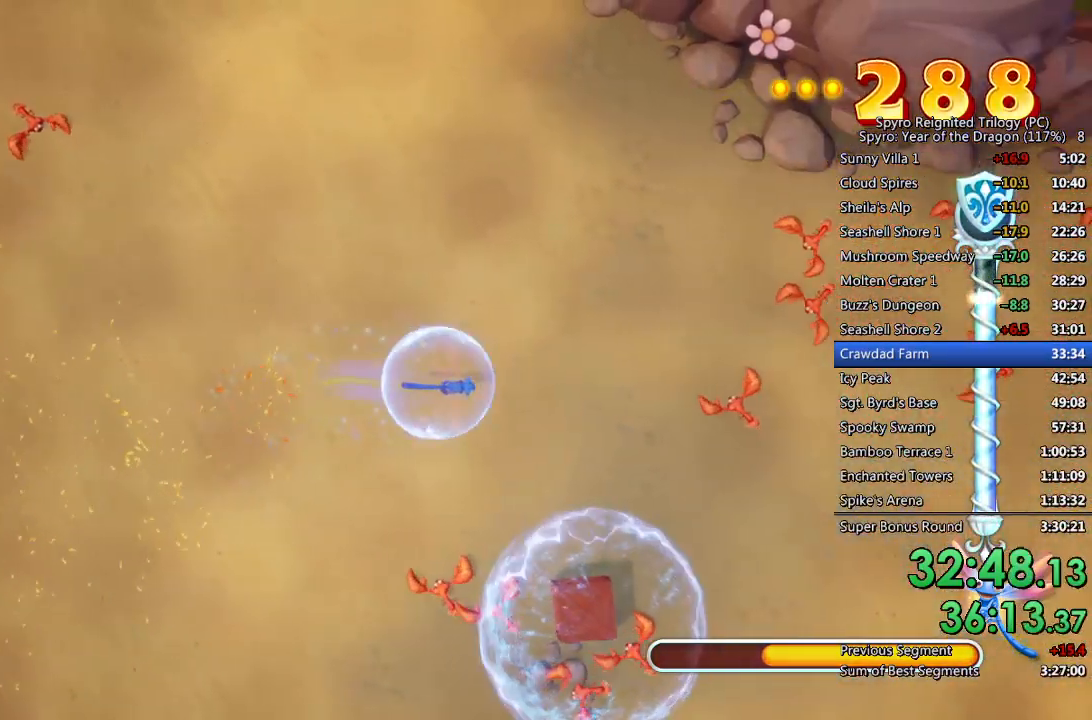
{"buttons": ["SQUARE"], "left_stick": "up-right", "right_stick": "center", "events": []}
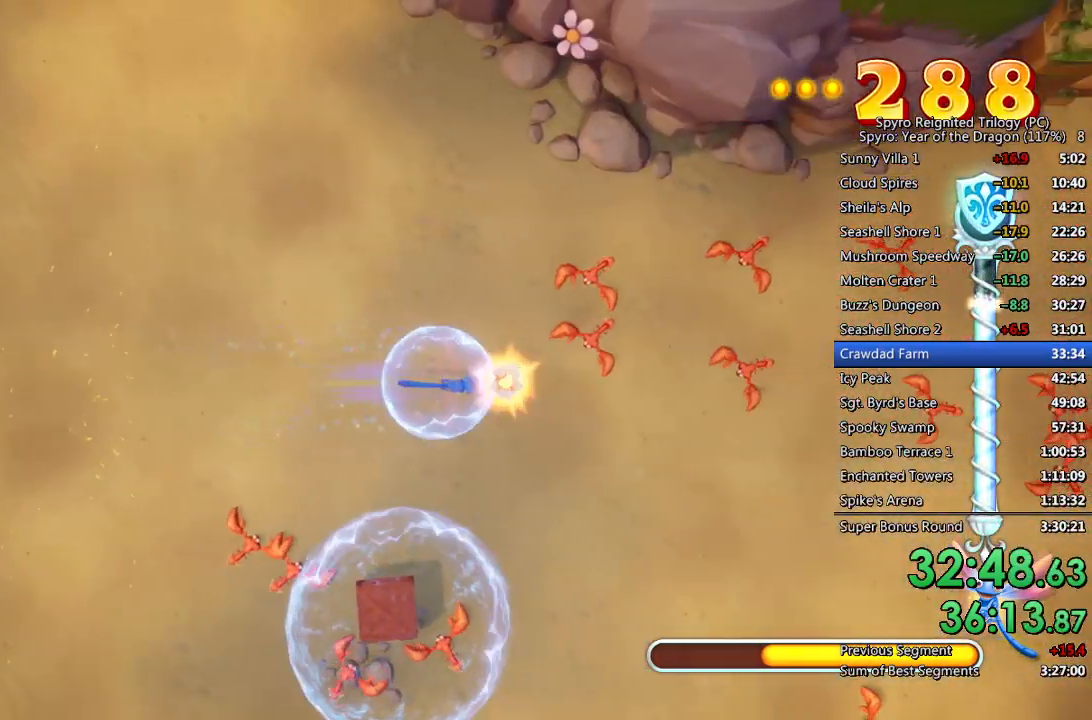
{"buttons": ["SQUARE"], "left_stick": "up-right", "right_stick": "center", "events": []}
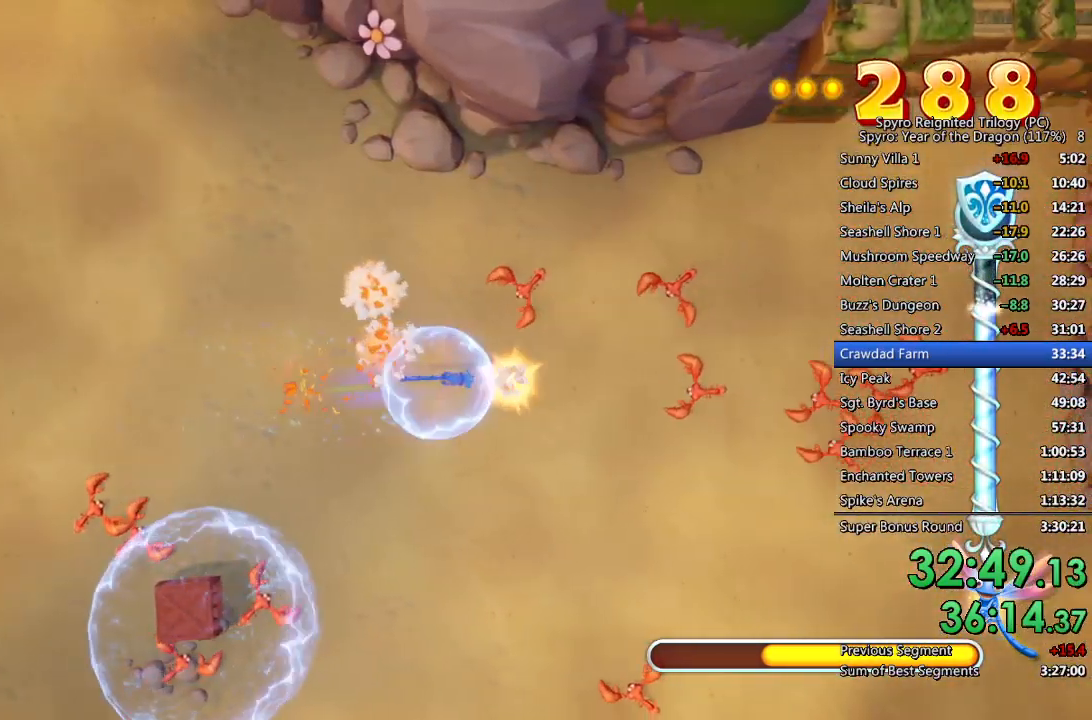
{"buttons": ["SQUARE"], "left_stick": "up-right", "right_stick": "center", "events": []}
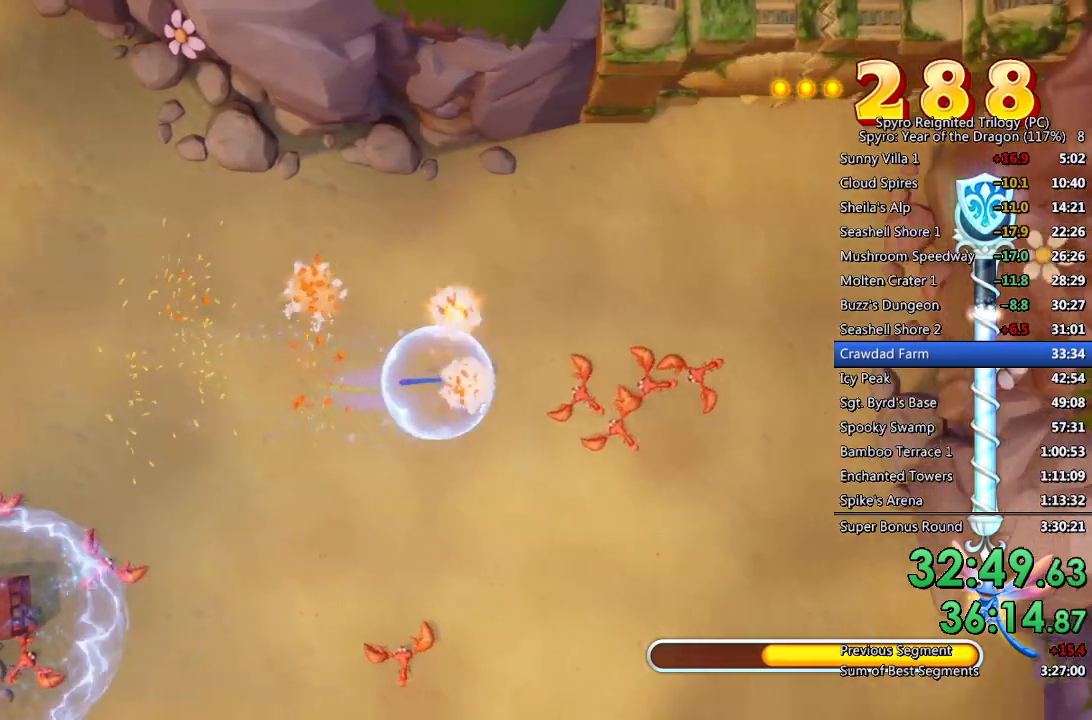
{"buttons": ["SQUARE"], "left_stick": "up-right", "right_stick": "center", "events": []}
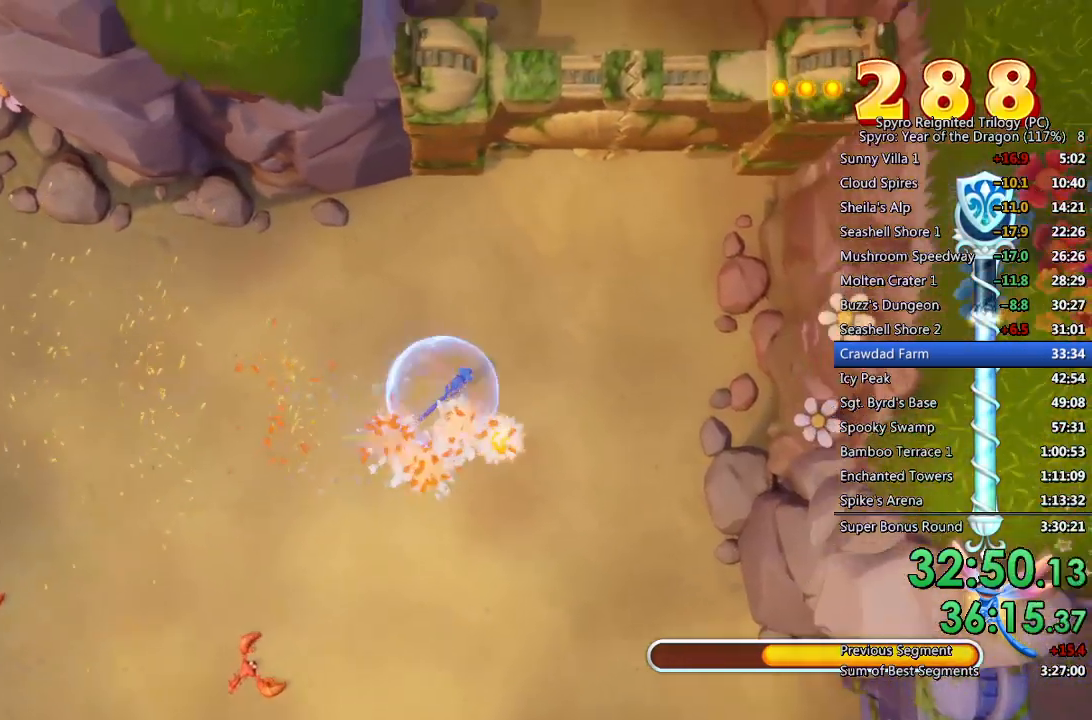
{"buttons": ["SQUARE"], "left_stick": "up-right", "right_stick": "center", "events": []}
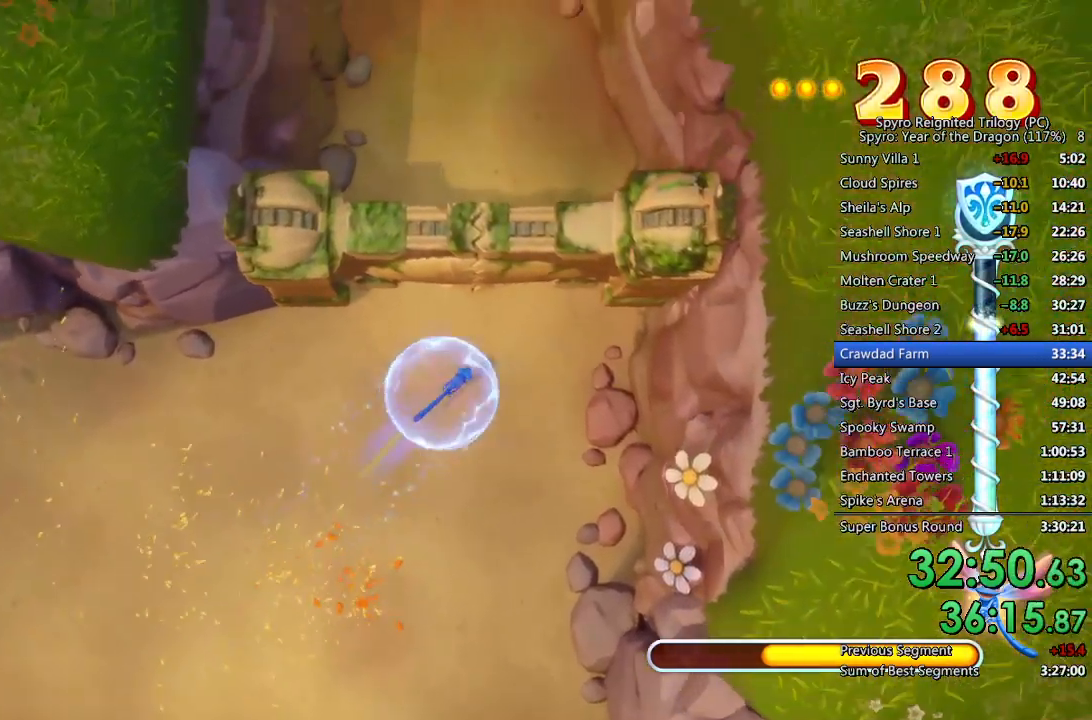
{"buttons": ["SQUARE"], "left_stick": "up", "right_stick": "center", "events": [[17, "left_stick", "up"]]}
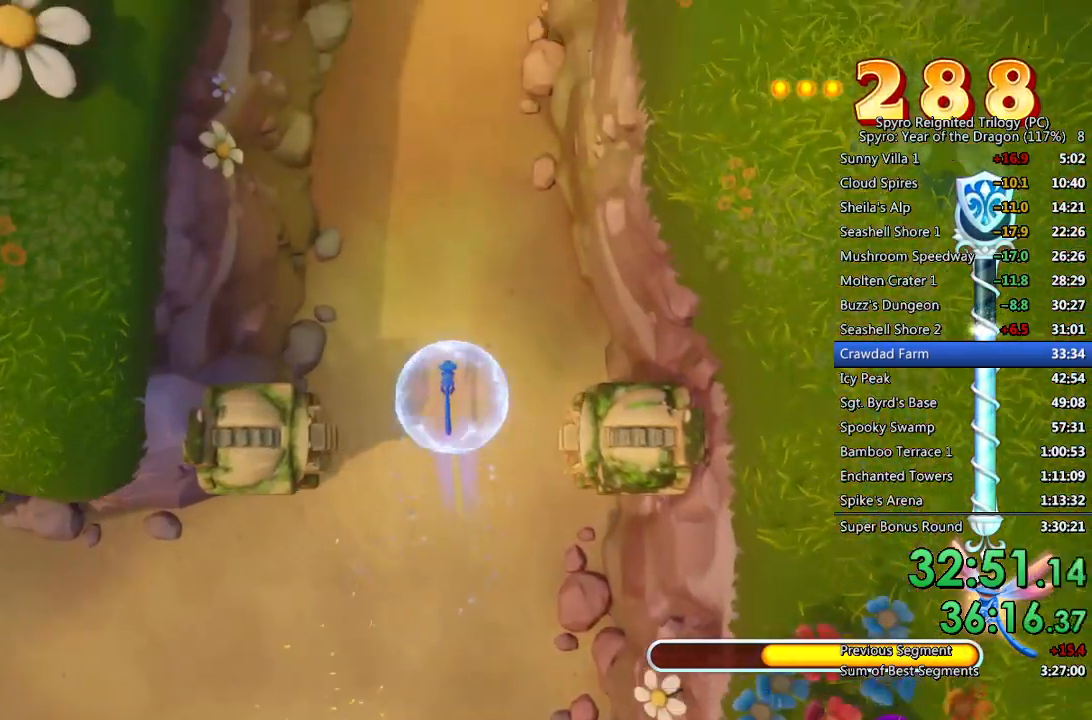
{"buttons": ["SQUARE"], "left_stick": "up", "right_stick": "center", "events": [[17, "left_stick", "center"], [167, "left_stick", "up"]]}
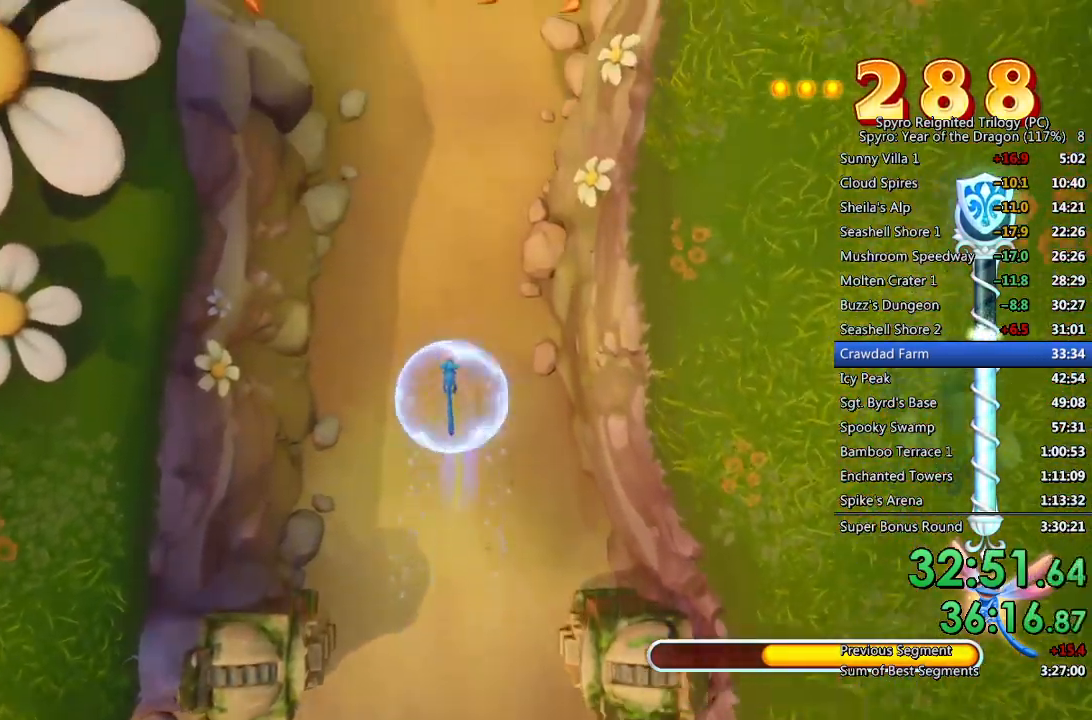
{"buttons": ["SQUARE"], "left_stick": "up", "right_stick": "center", "events": []}
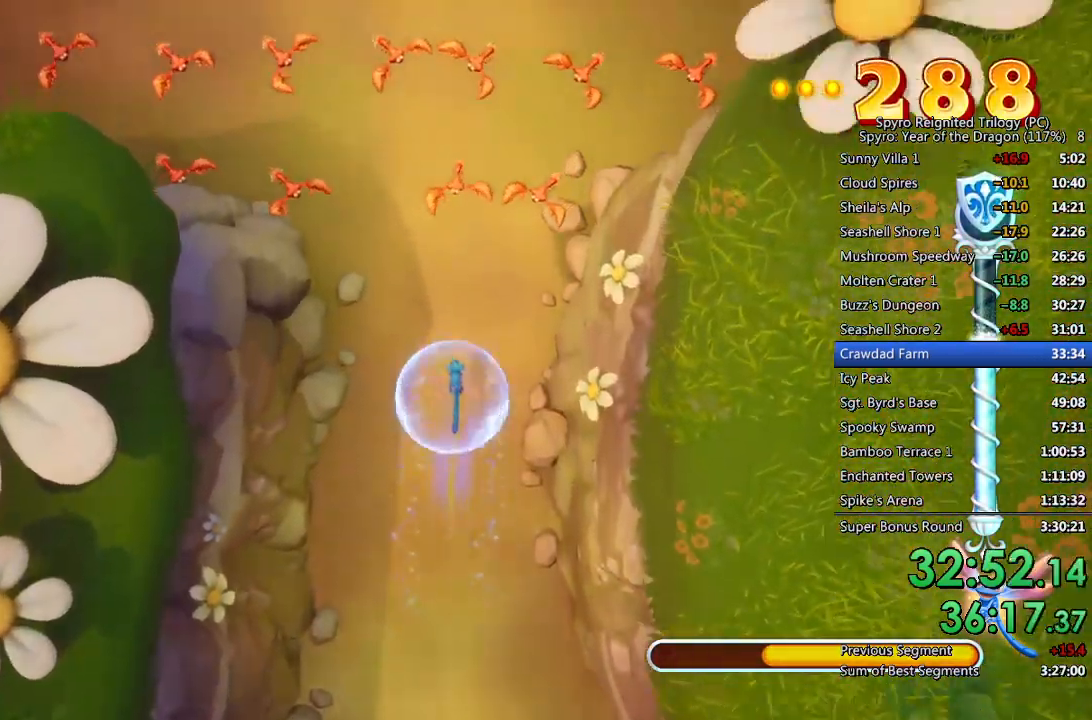
{"buttons": ["SQUARE"], "left_stick": "up-left", "right_stick": "center", "events": [[167, "left_stick", "up-left"]]}
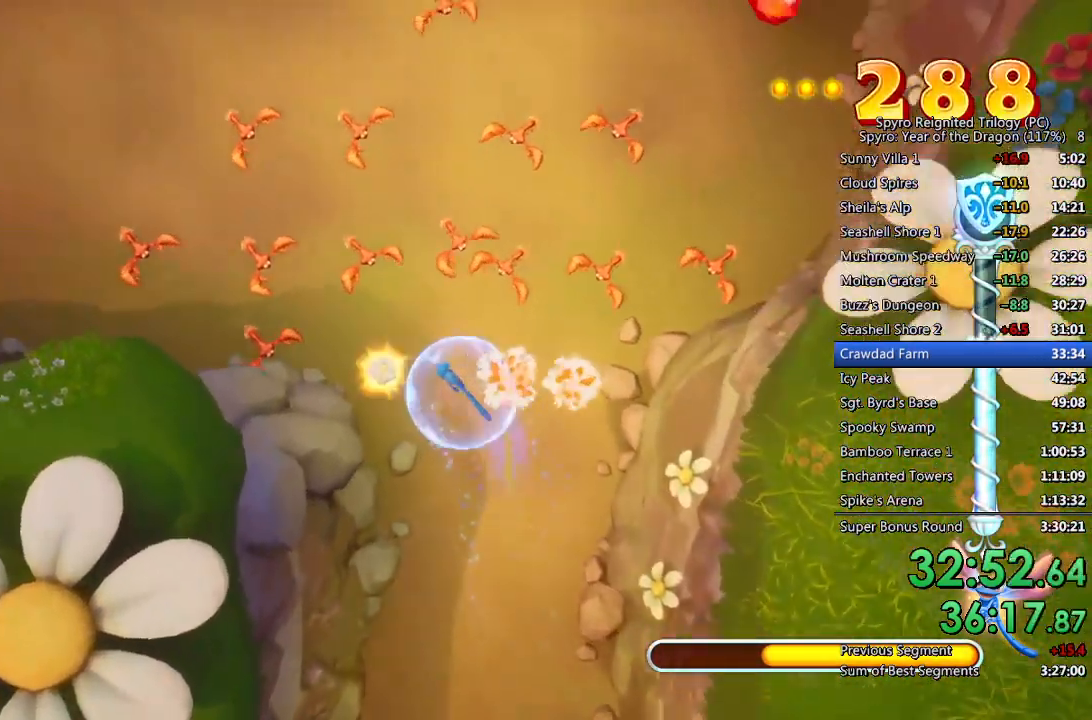
{"buttons": ["SQUARE"], "left_stick": "up-left", "right_stick": "center", "events": []}
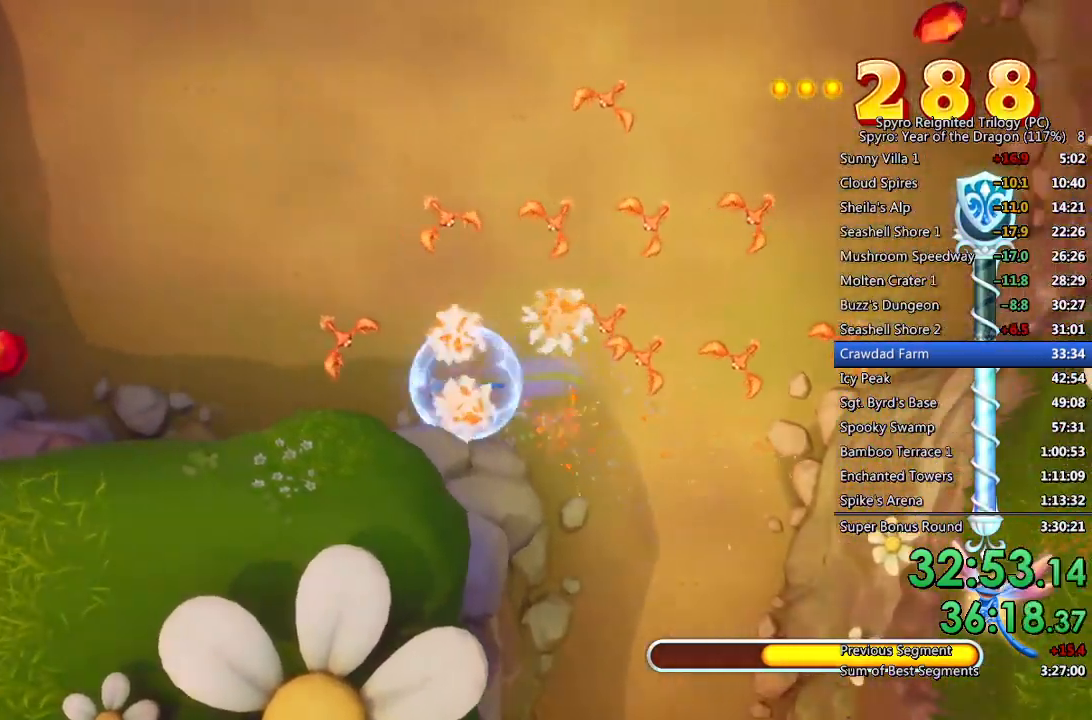
{"buttons": ["SQUARE"], "left_stick": "left", "right_stick": "center", "events": [[467, "left_stick", "left"]]}
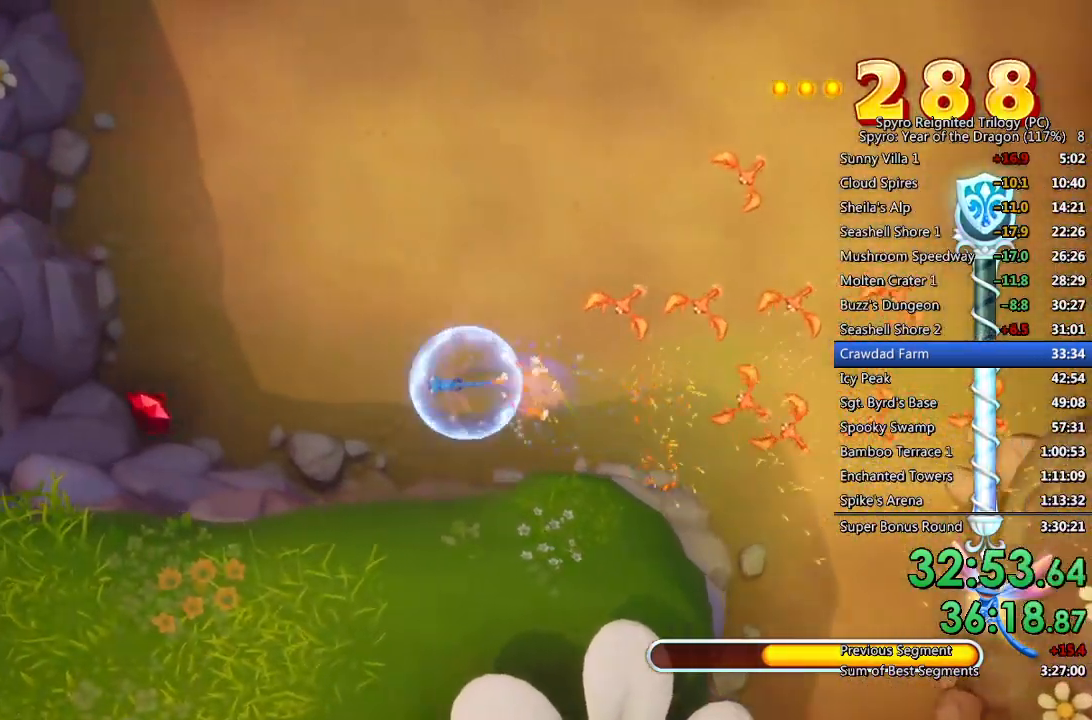
{"buttons": ["SQUARE"], "left_stick": "left", "right_stick": "center", "events": []}
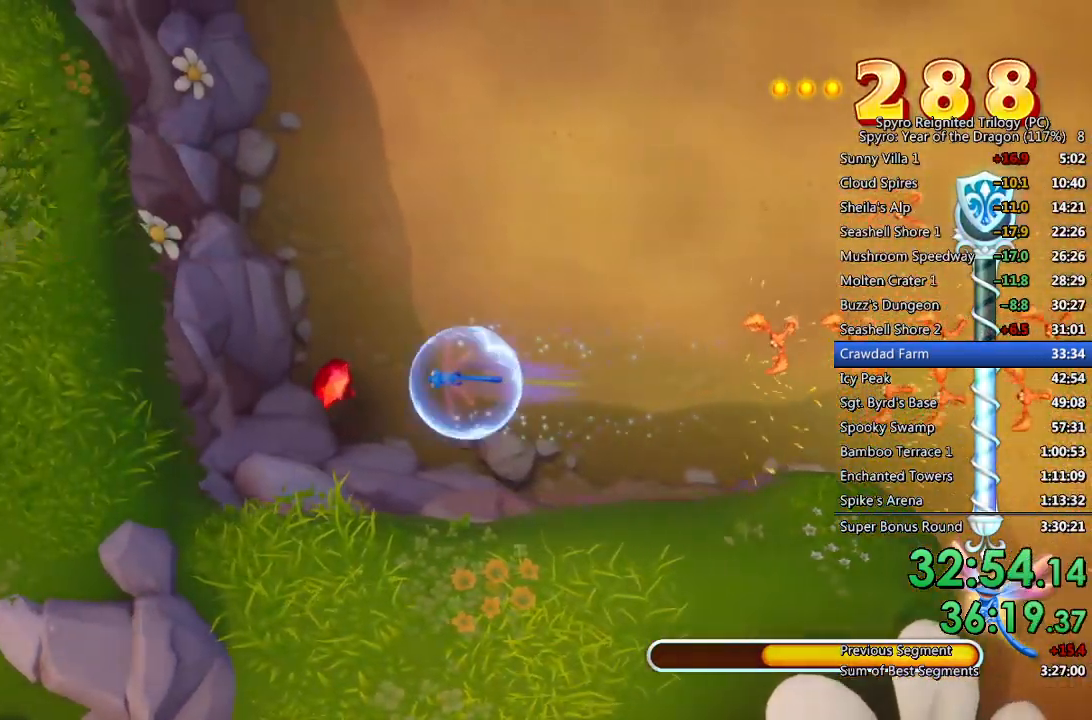
{"buttons": ["SQUARE"], "left_stick": "up", "right_stick": "center", "events": [[33, "left_stick", "up-left"], [250, "left_stick", "up"]]}
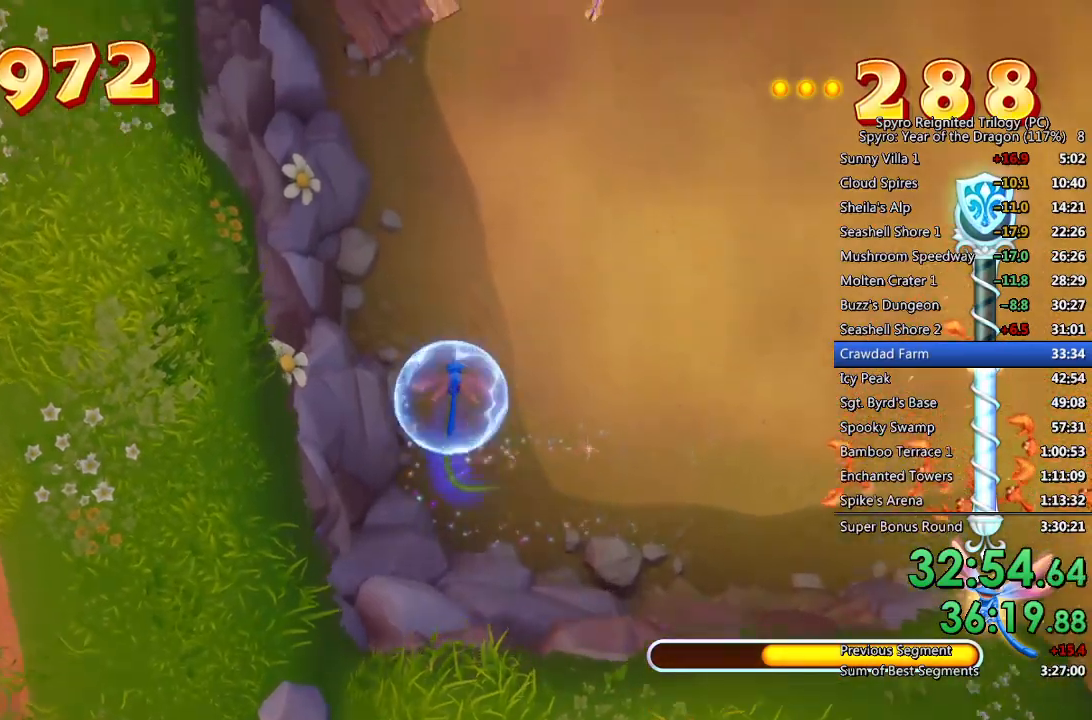
{"buttons": ["SQUARE"], "left_stick": "up-left", "right_stick": "center", "events": [[83, "left_stick", "center"], [217, "left_stick", "up"], [417, "left_stick", "up-left"]]}
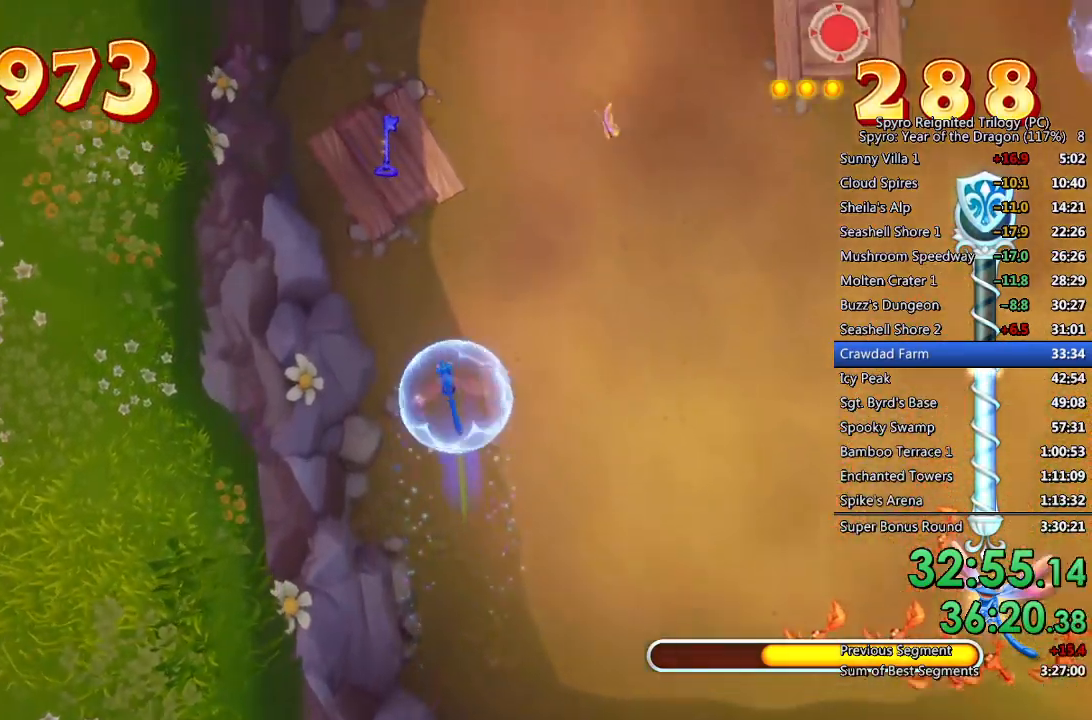
{"buttons": ["SQUARE"], "left_stick": "up", "right_stick": "center", "events": [[117, "left_stick", "up"], [233, "left_stick", "up-left"], [367, "left_stick", "up"]]}
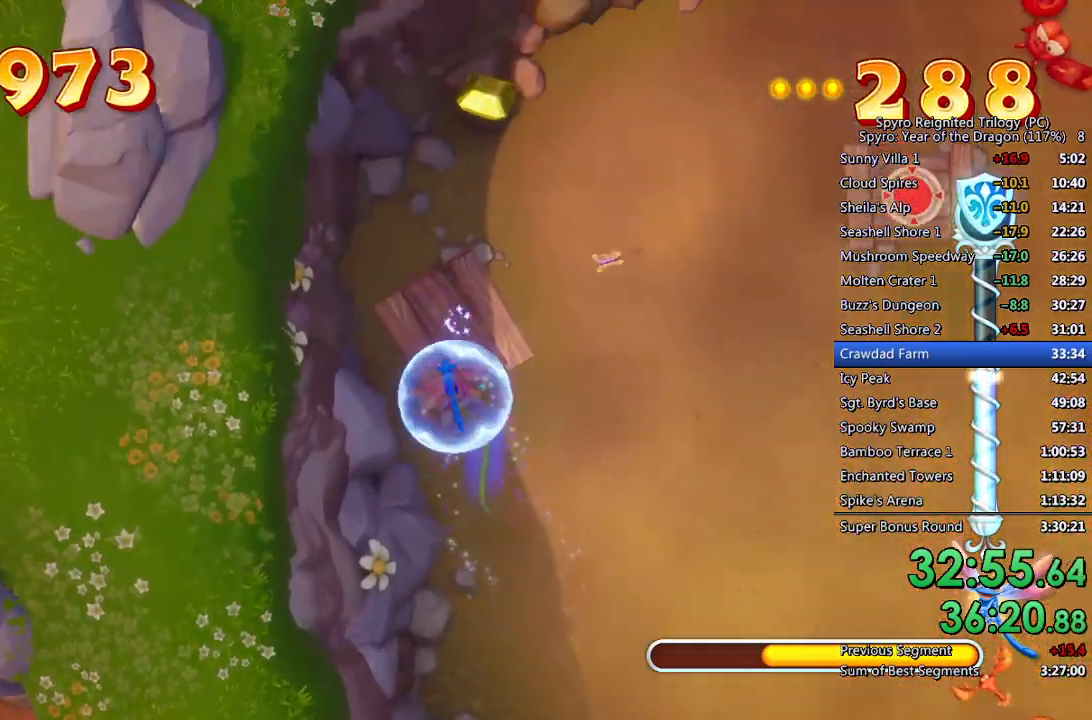
{"buttons": ["SQUARE"], "left_stick": "up", "right_stick": "center", "events": [[100, "left_stick", "up-right"], [300, "left_stick", "up"]]}
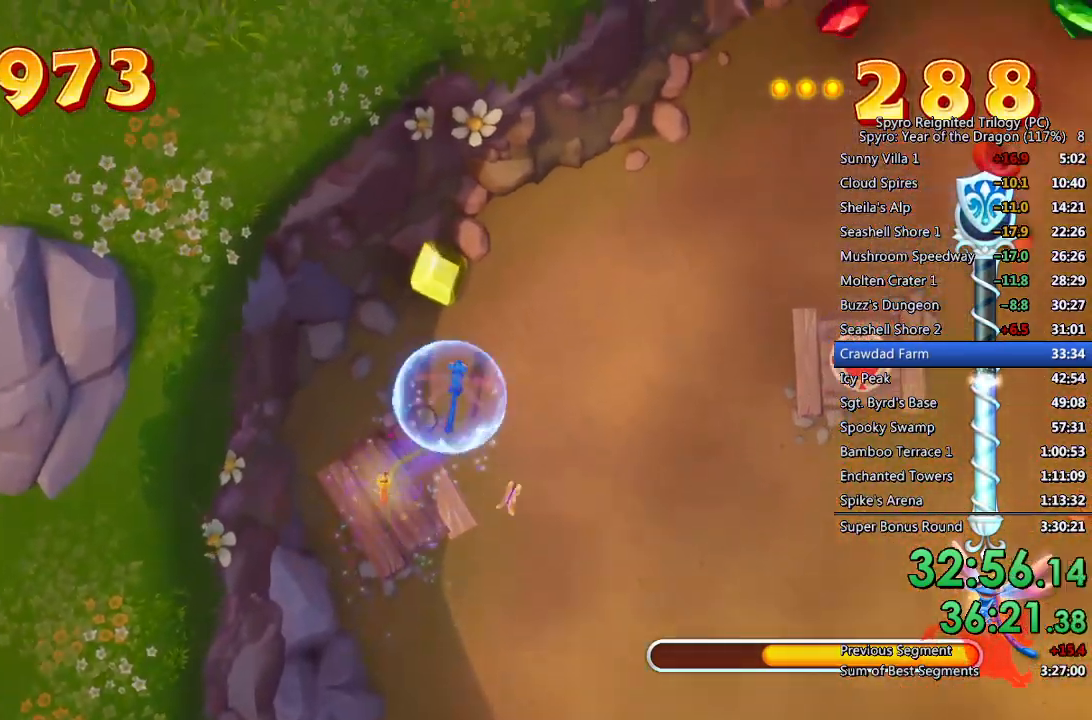
{"buttons": ["SQUARE"], "left_stick": "right", "right_stick": "center", "events": [[200, "left_stick", "up-right"], [300, "left_stick", "right"]]}
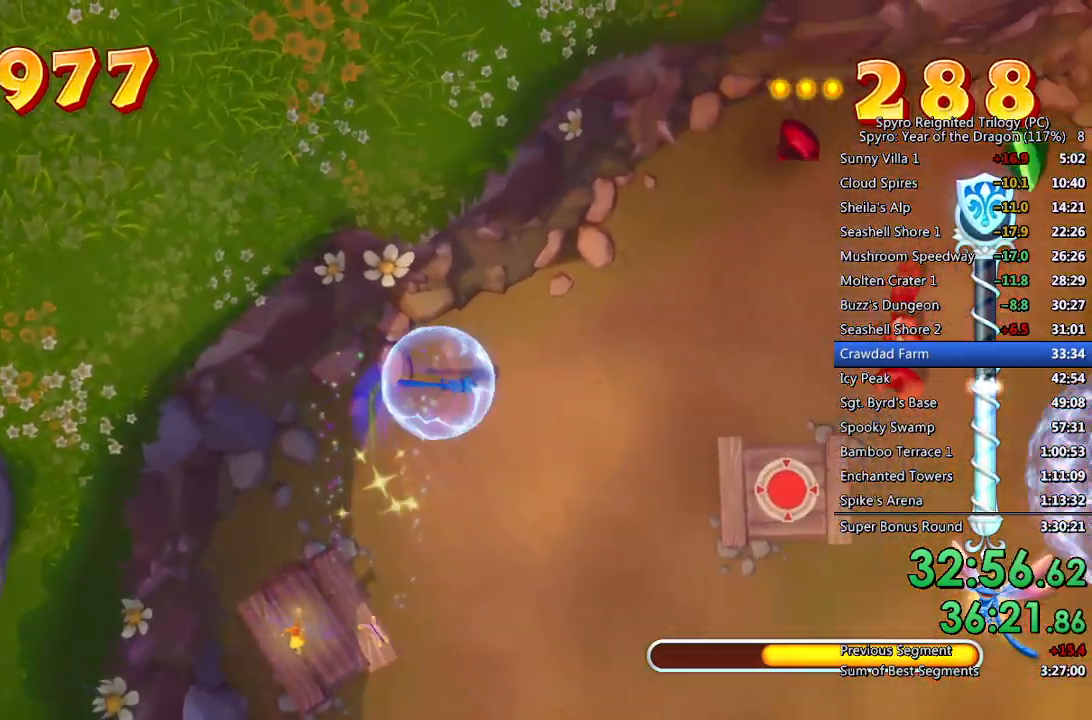
{"buttons": ["SQUARE"], "left_stick": "right", "right_stick": "center", "events": []}